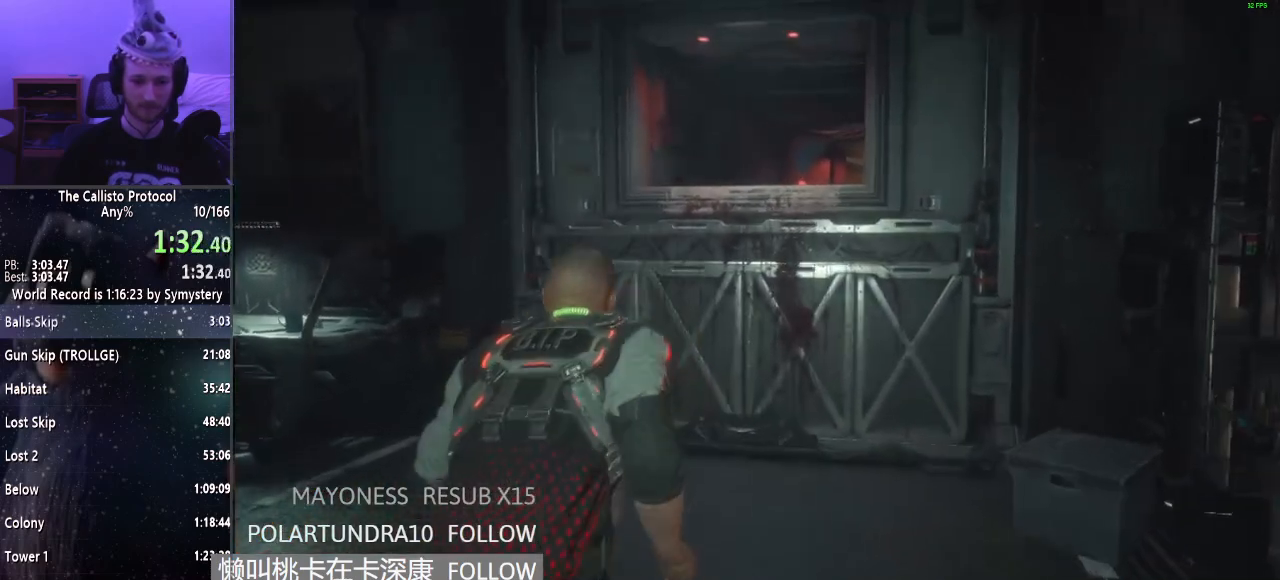
Gameplay with keyboard and mouse; each line is a JSON object with the keys and mouse buttons held at the frame after it. "events" lists presses ("down") and releases ("up") of "a", "alt", "c", "ctrl", "d", "e", "f", "q", "r", "s", "shift", "space", "tab", "v", "w", "x", "z", "mouse_left", "mouse_middle", "mouse_right", "mouse_wheel_up" and "mouse_wheel_down" between this image and that frame as [ms after this image, input, new state], when the widget could be followed in between. "mouse_left", "mouse_middle", "mouse_right", "mouse_wheel_up", "mouse_wheel_down" = the "left", "middle", "right", "wheel_up", "wheel_down" buttons of the "mouse" list. No other keys are recorded. Mouse movement is not recorded.
{"keys": ["e", "shift", "w"], "mouse": [], "events": [[350, "e", "down"], [400, "e", "up"], [500, "e", "down"]]}
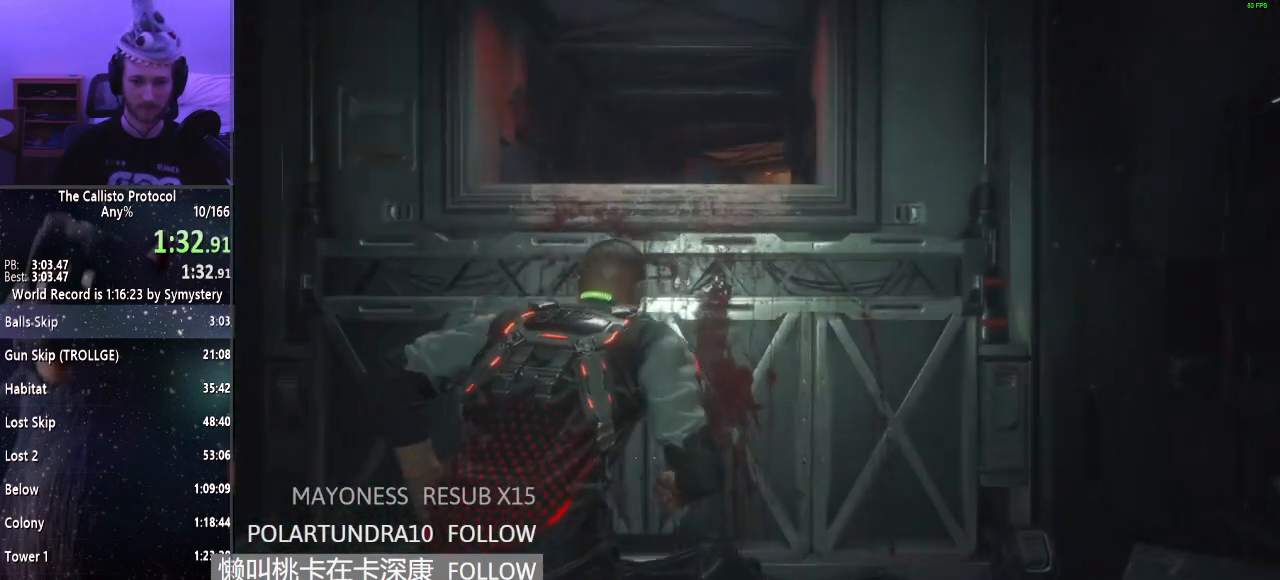
{"keys": ["shift", "w"], "mouse": [], "events": [[33, "e", "up"], [133, "e", "down"], [183, "e", "up"], [283, "e", "down"], [333, "e", "up"], [417, "e", "down"], [467, "e", "up"]]}
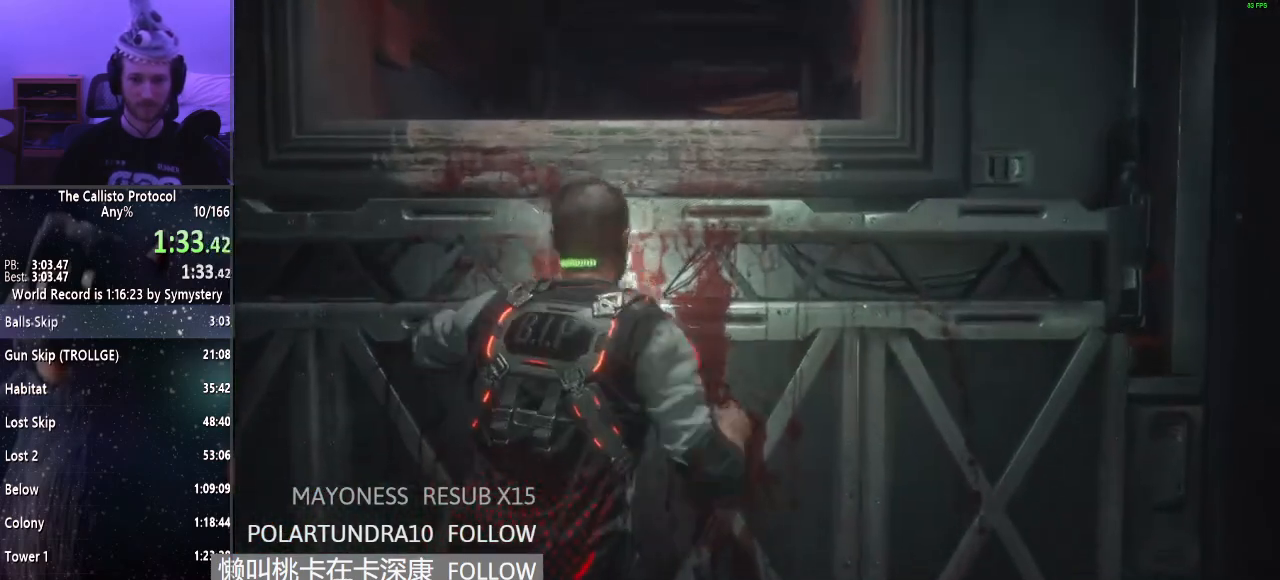
{"keys": ["e"], "mouse": [], "events": [[50, "e", "down"], [100, "e", "up"], [150, "e", "down"], [250, "e", "up"], [300, "shift", "up"], [300, "w", "up"], [350, "e", "down"], [433, "e", "up"], [483, "e", "down"]]}
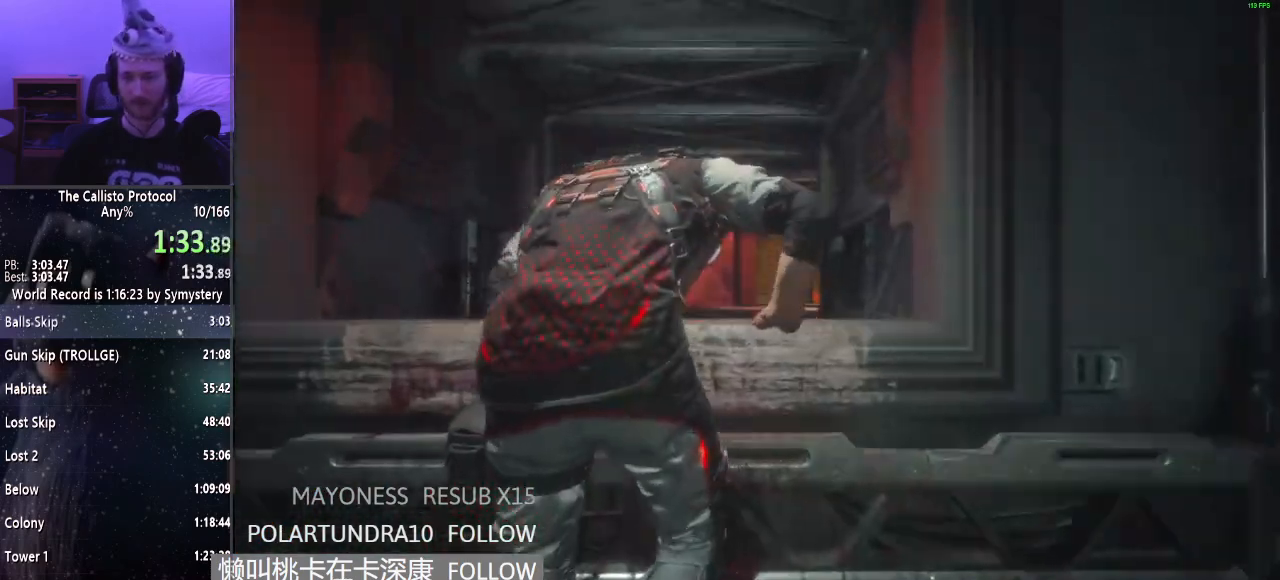
{"keys": ["e"], "mouse": [], "events": [[67, "e", "up"], [117, "e", "down"], [217, "e", "up"], [300, "e", "down"], [350, "e", "up"], [450, "e", "down"]]}
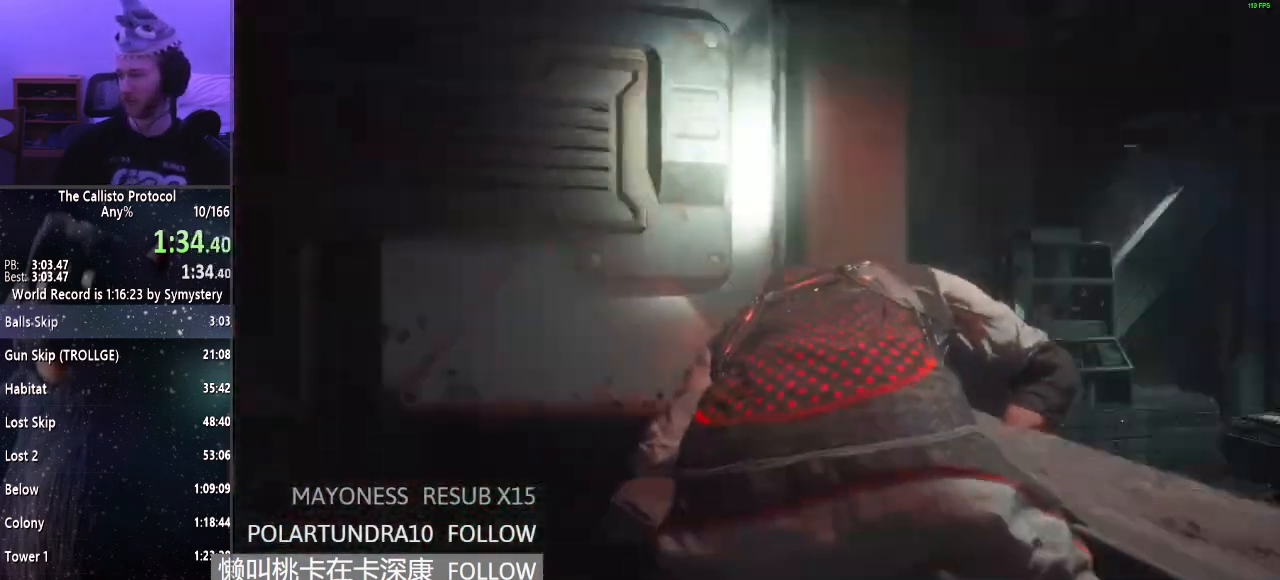
{"keys": [], "mouse": [], "events": [[33, "e", "up"], [83, "e", "down"], [183, "e", "up"], [233, "e", "down"], [317, "e", "up"], [417, "e", "down"], [467, "e", "up"]]}
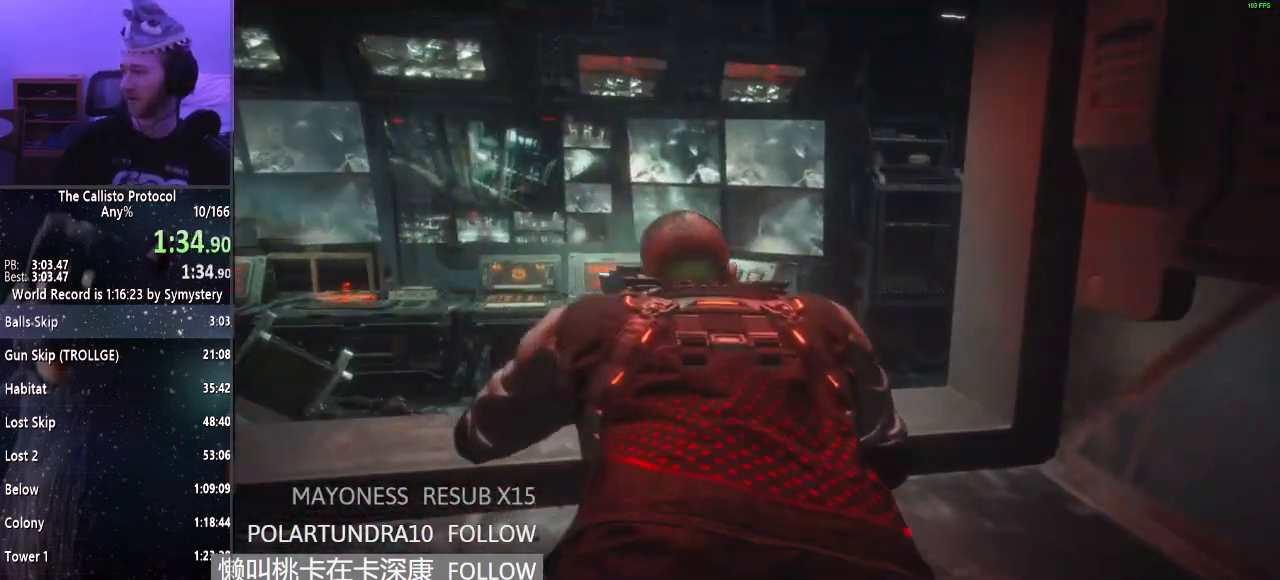
{"keys": [], "mouse": [], "events": [[50, "e", "down"], [100, "e", "up"], [200, "e", "down"], [300, "e", "up"], [383, "e", "down"], [433, "e", "up"]]}
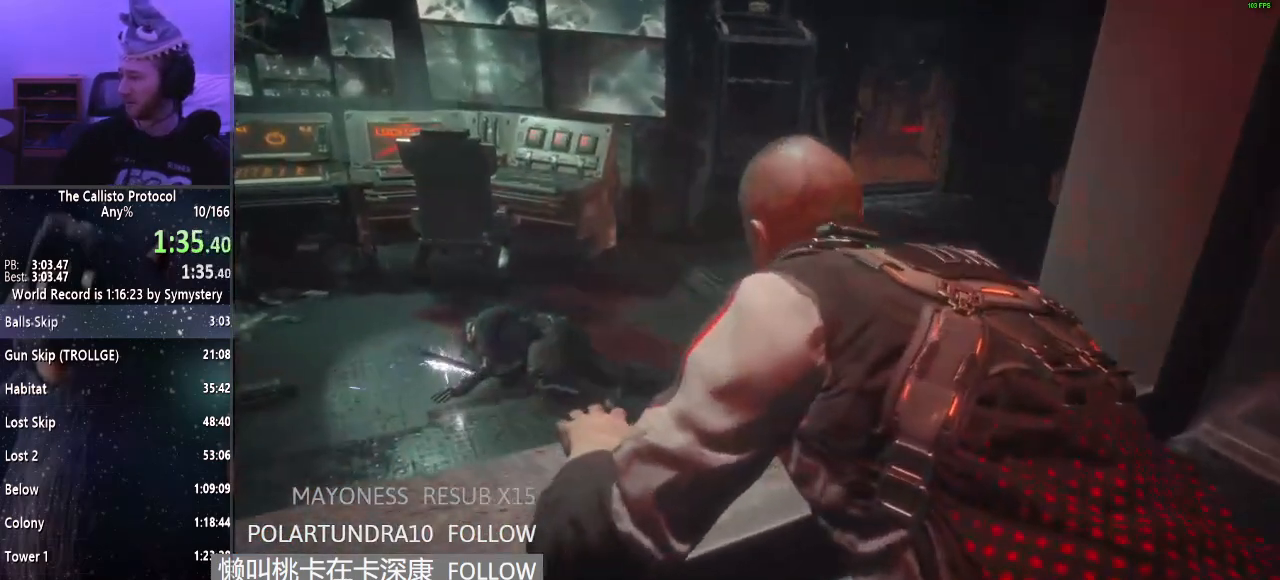
{"keys": ["e"], "mouse": [], "events": [[17, "e", "down"], [117, "e", "up"], [167, "e", "down"], [267, "e", "up"], [317, "e", "down"], [400, "e", "up"], [483, "e", "down"]]}
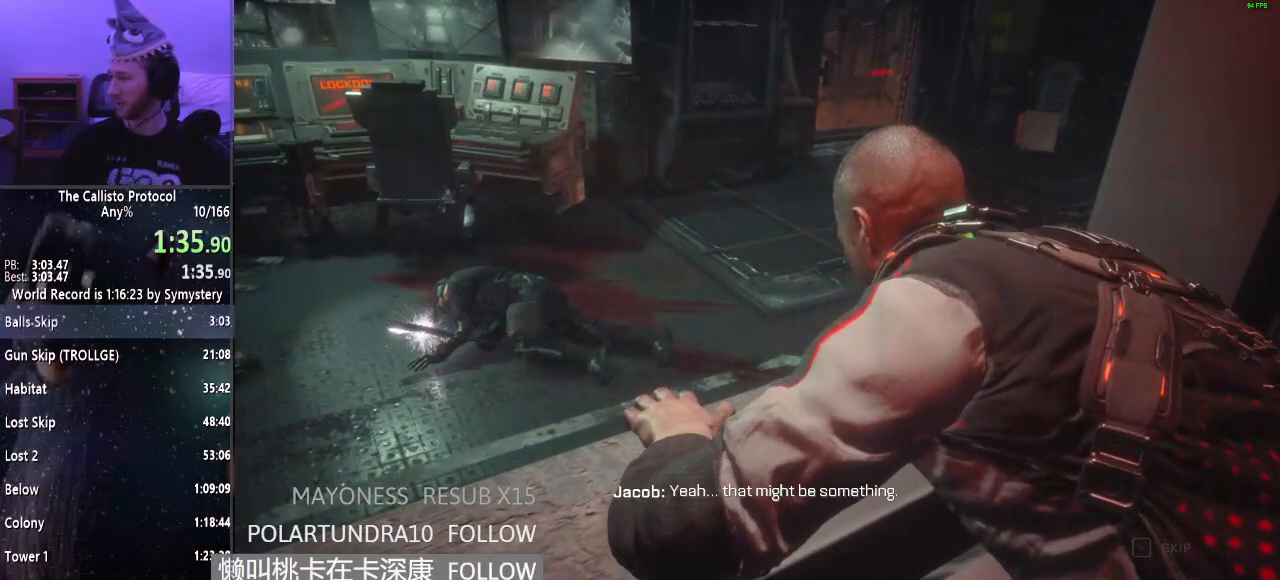
{"keys": [], "mouse": [], "events": [[50, "e", "up"], [133, "e", "down"], [233, "e", "up"], [283, "e", "down"], [367, "e", "up"], [417, "e", "down"], [500, "e", "up"]]}
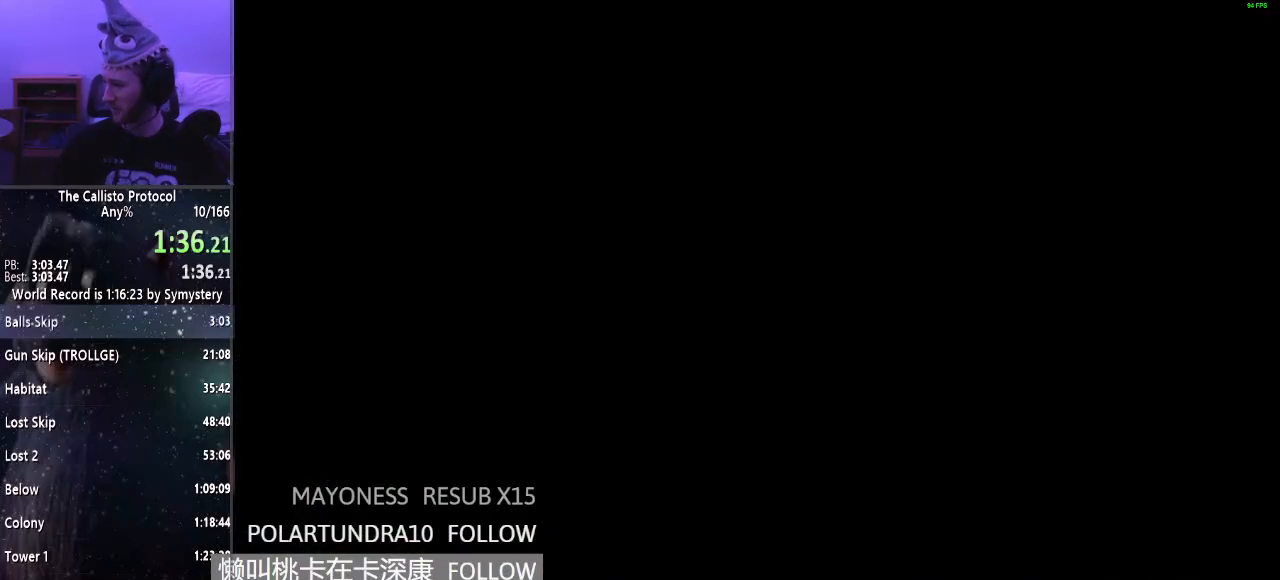
{"keys": [], "mouse": [], "events": [[50, "e", "down"], [150, "e", "up"]]}
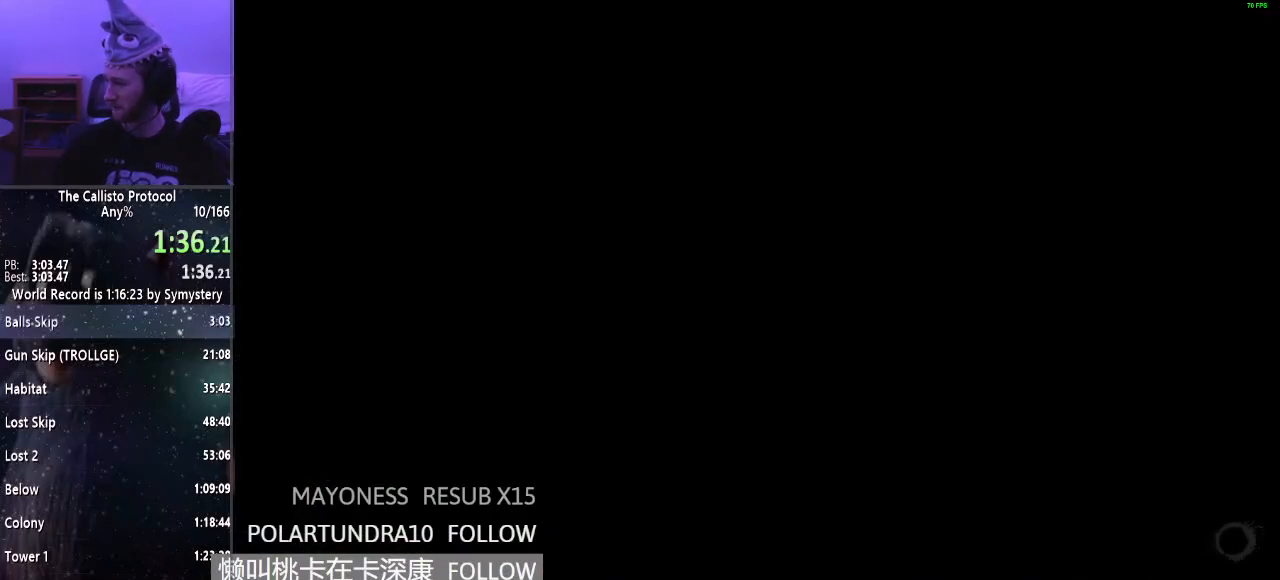
{"keys": [], "mouse": [], "events": []}
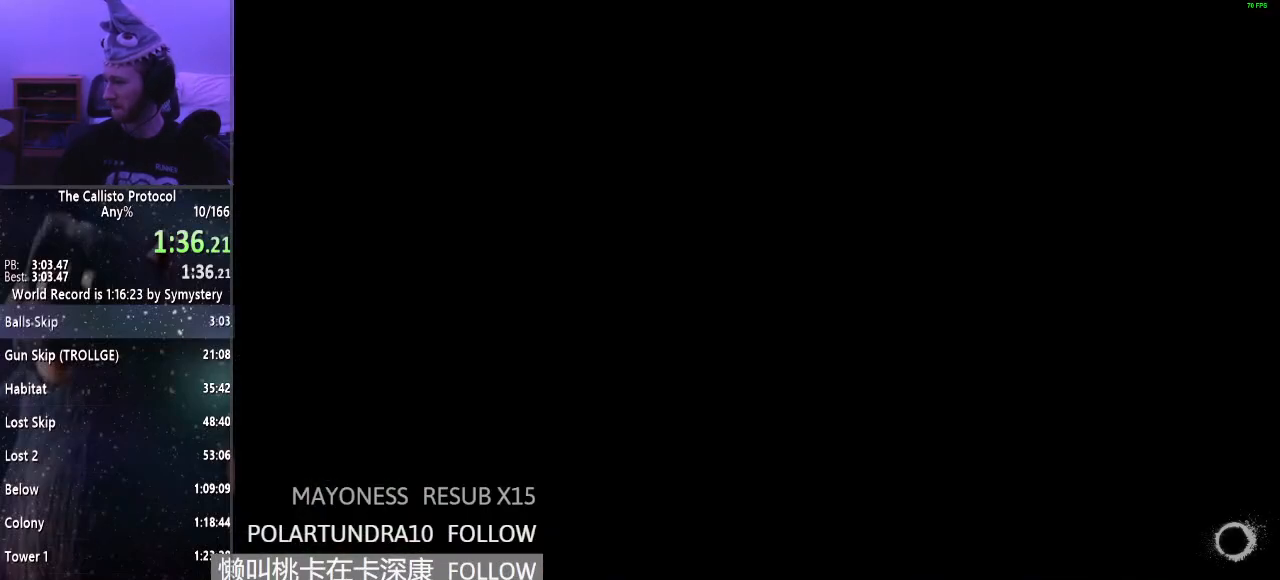
{"keys": [], "mouse": [], "events": []}
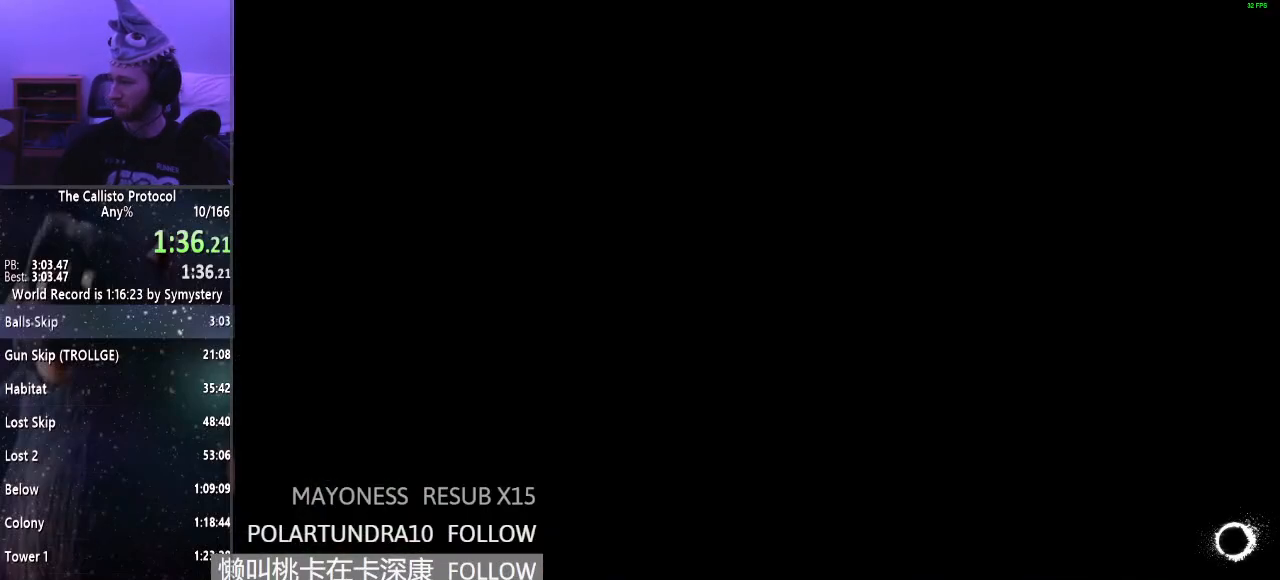
{"keys": [], "mouse": [], "events": []}
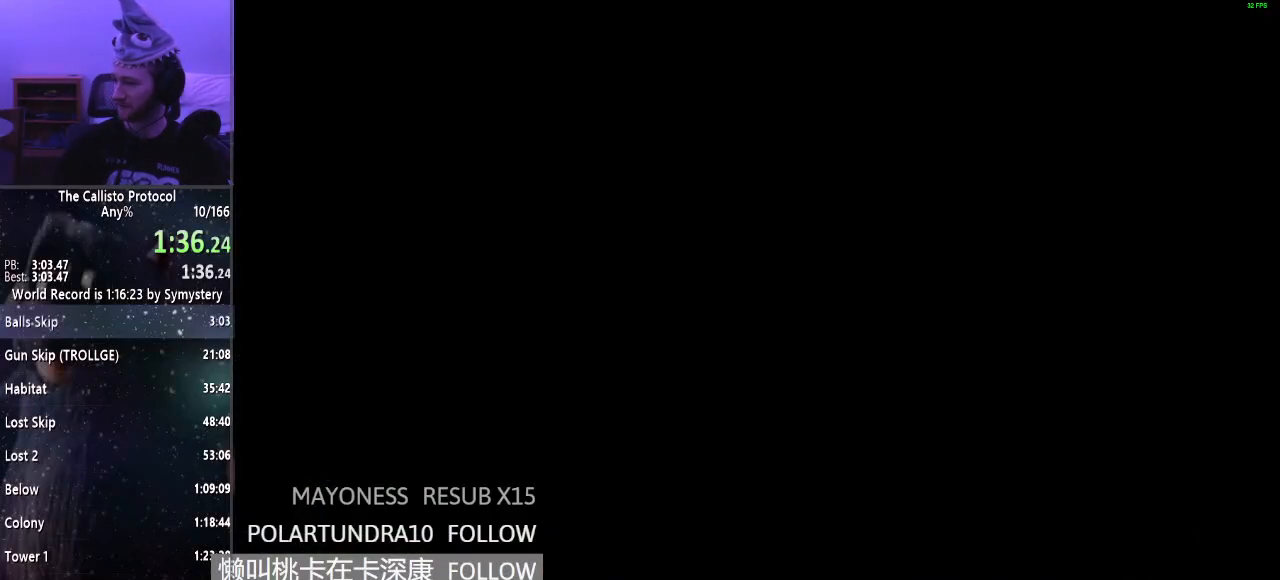
{"keys": ["shift", "w"], "mouse": [], "events": [[250, "w", "down"], [300, "shift", "down"]]}
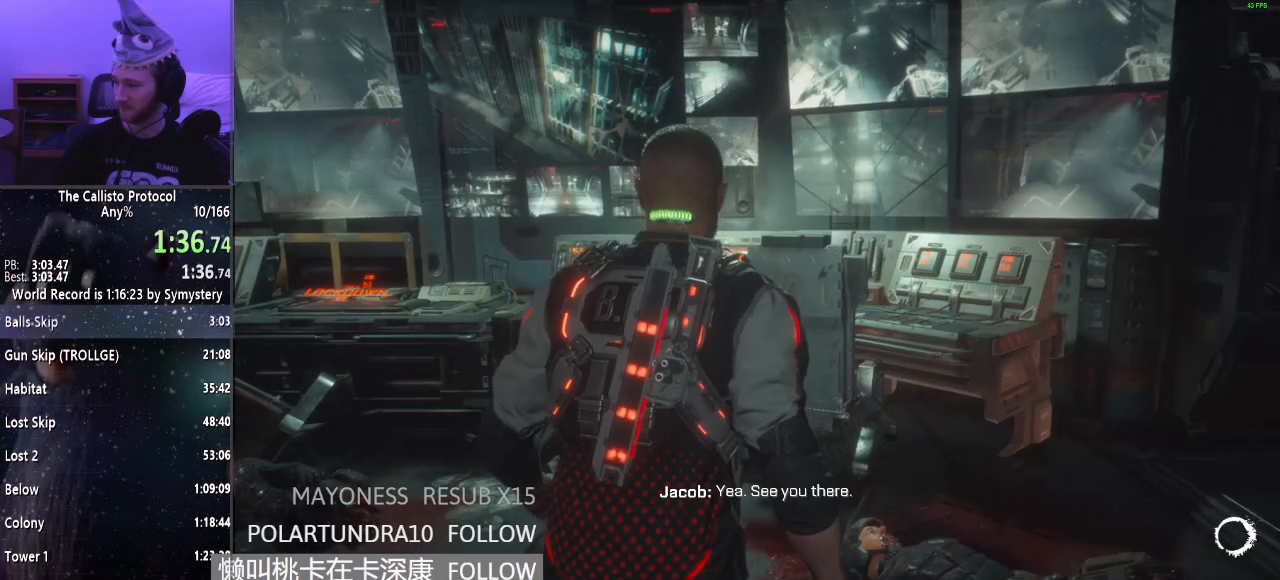
{"keys": ["shift", "w"], "mouse": [], "events": []}
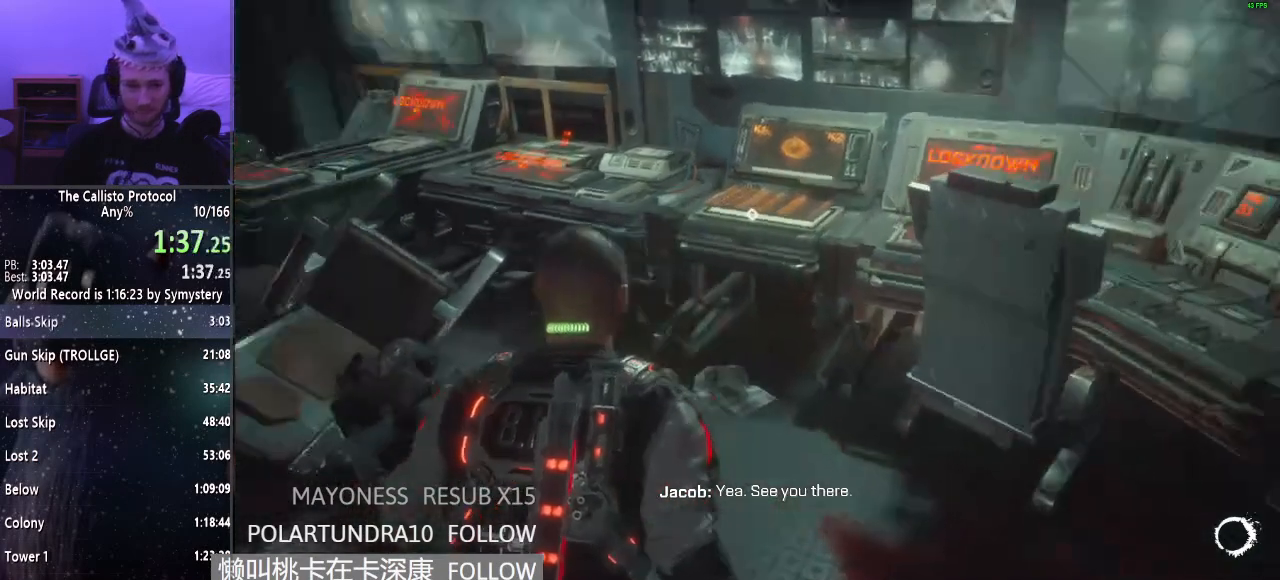
{"keys": ["shift", "w"], "mouse": [], "events": []}
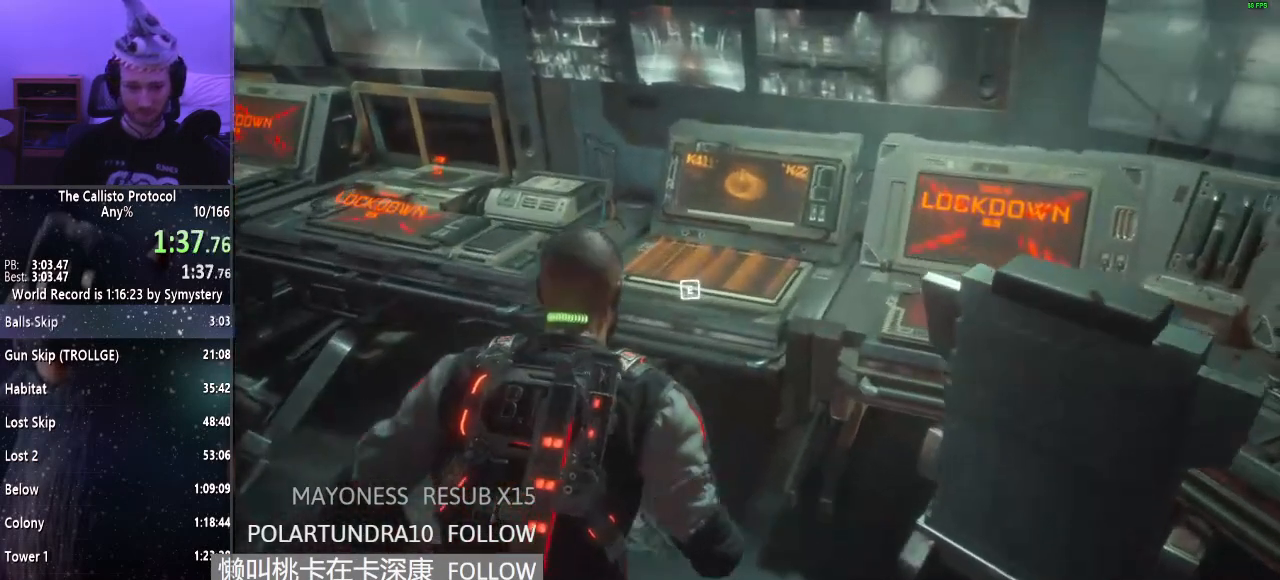
{"keys": ["shift"], "mouse": [], "events": [[67, "e", "down"], [67, "w", "up"], [167, "e", "up"], [217, "e", "down"], [300, "e", "up"], [400, "e", "down"], [450, "e", "up"]]}
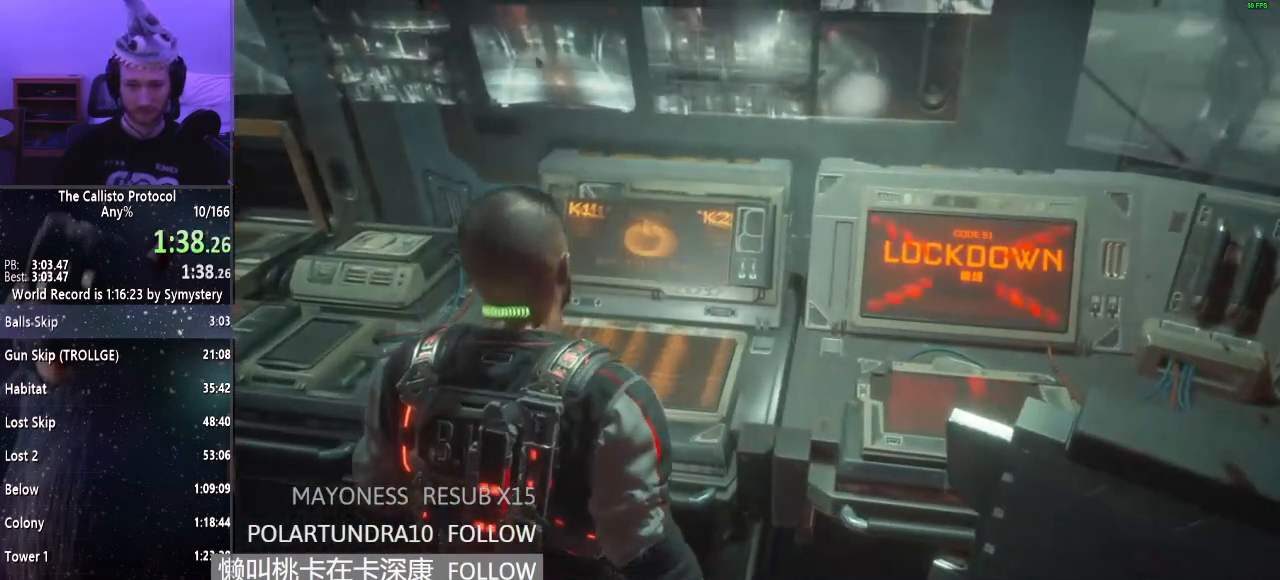
{"keys": [], "mouse": [], "events": [[50, "e", "down"], [83, "e", "up"], [83, "shift", "up"]]}
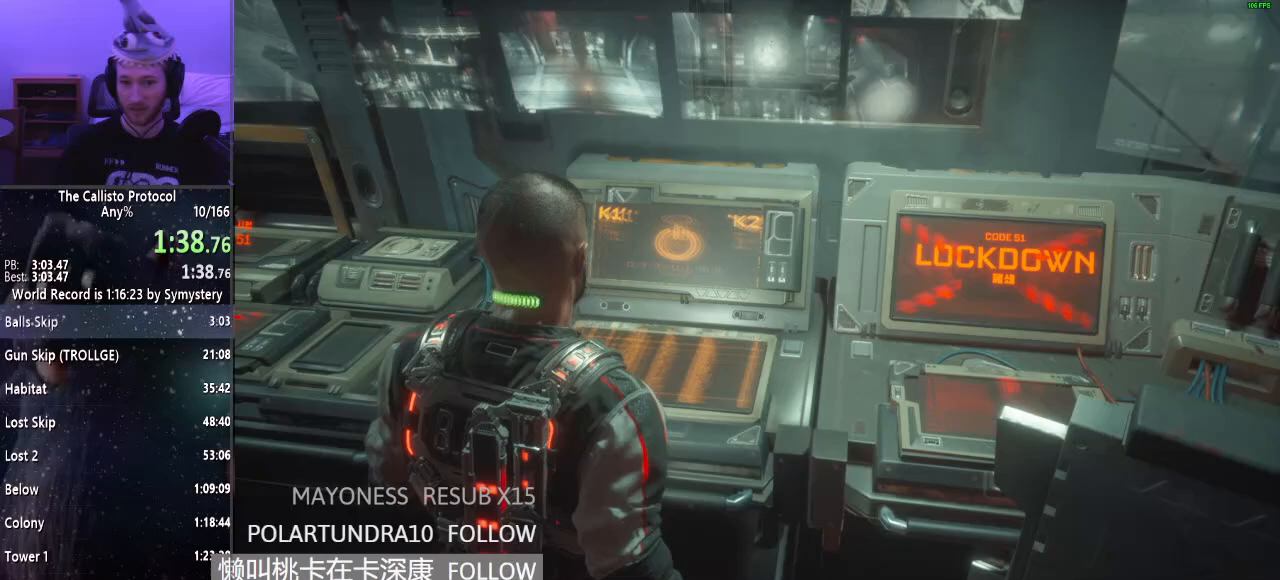
{"keys": [], "mouse": [], "events": []}
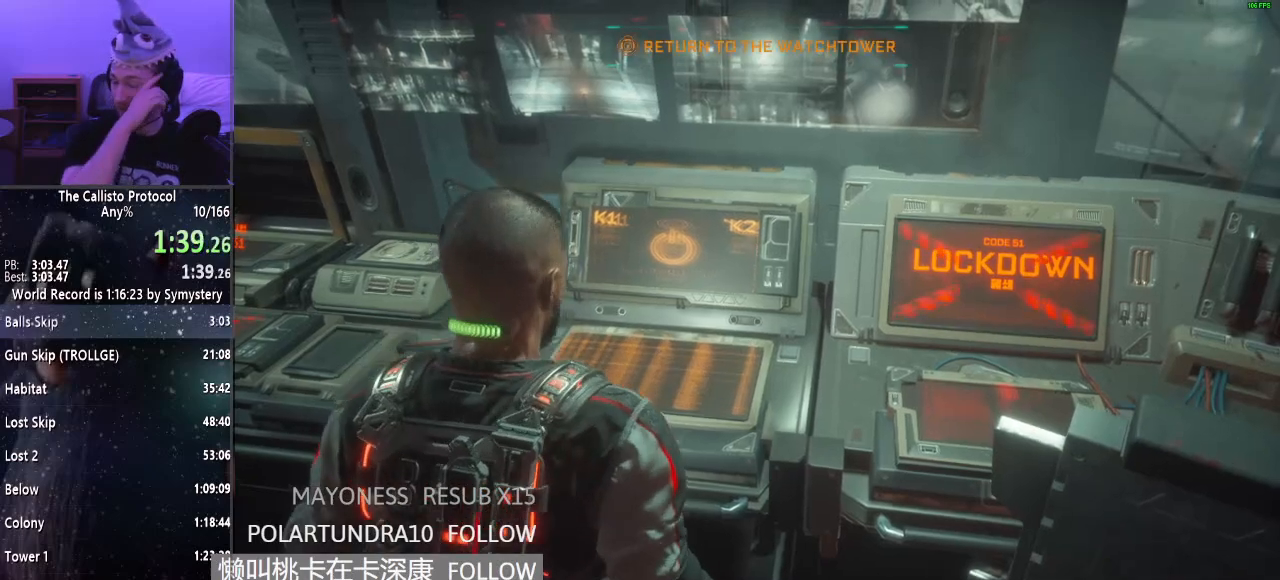
{"keys": [], "mouse": [], "events": []}
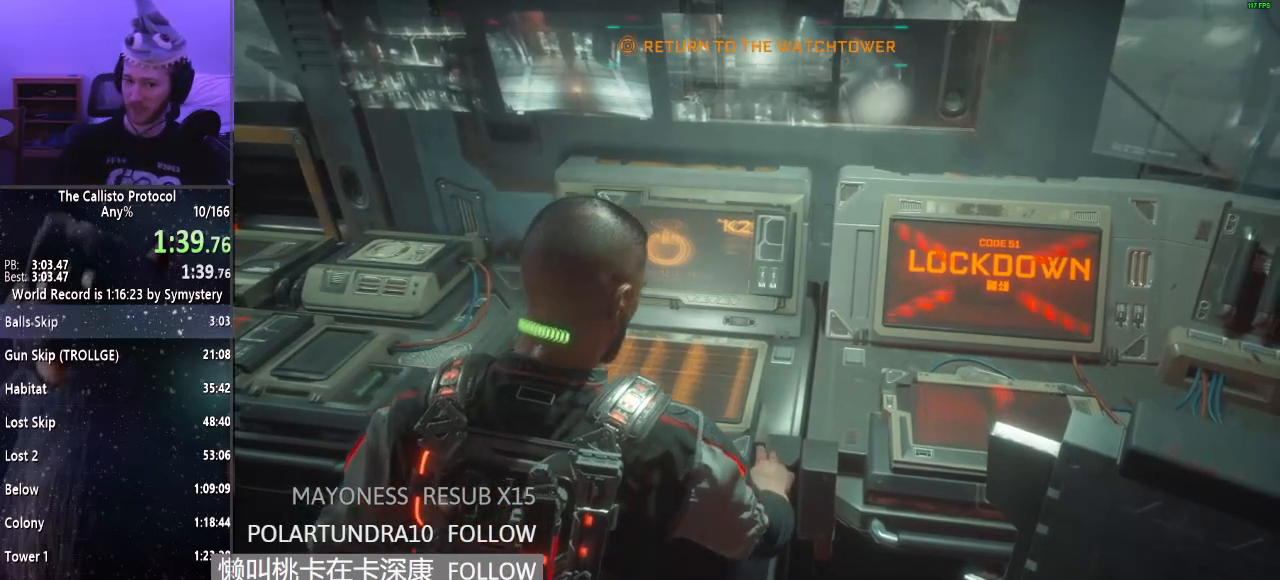
{"keys": ["d", "shift", "w"], "mouse": [], "events": [[133, "d", "down"], [133, "shift", "down"], [417, "w", "down"]]}
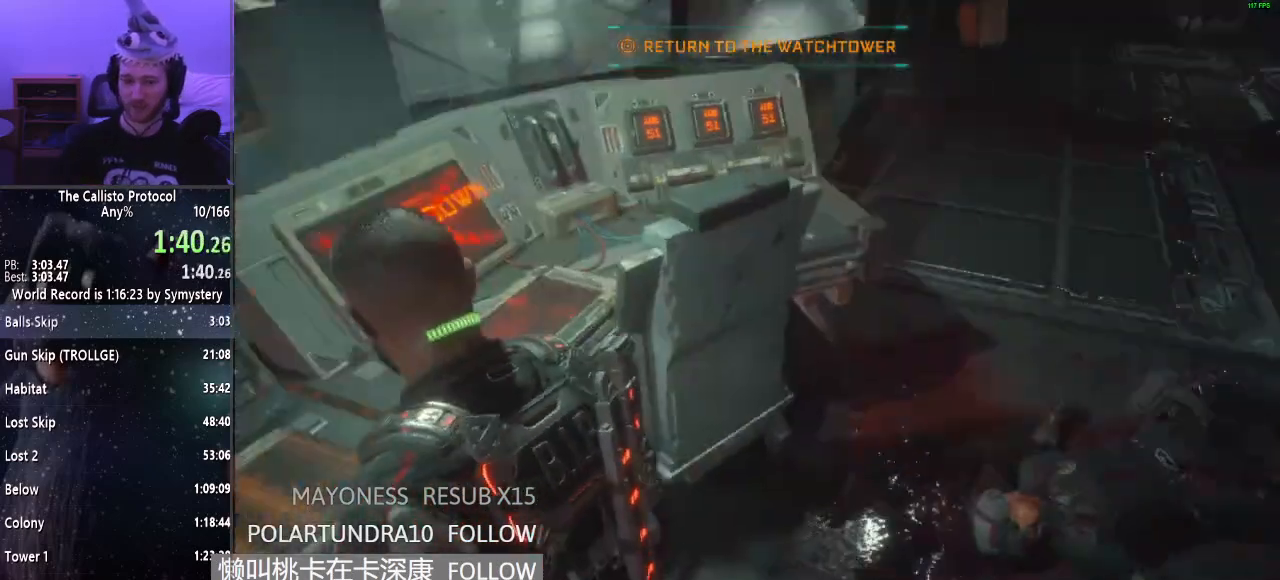
{"keys": ["shift", "w"], "mouse": [], "events": [[17, "d", "up"]]}
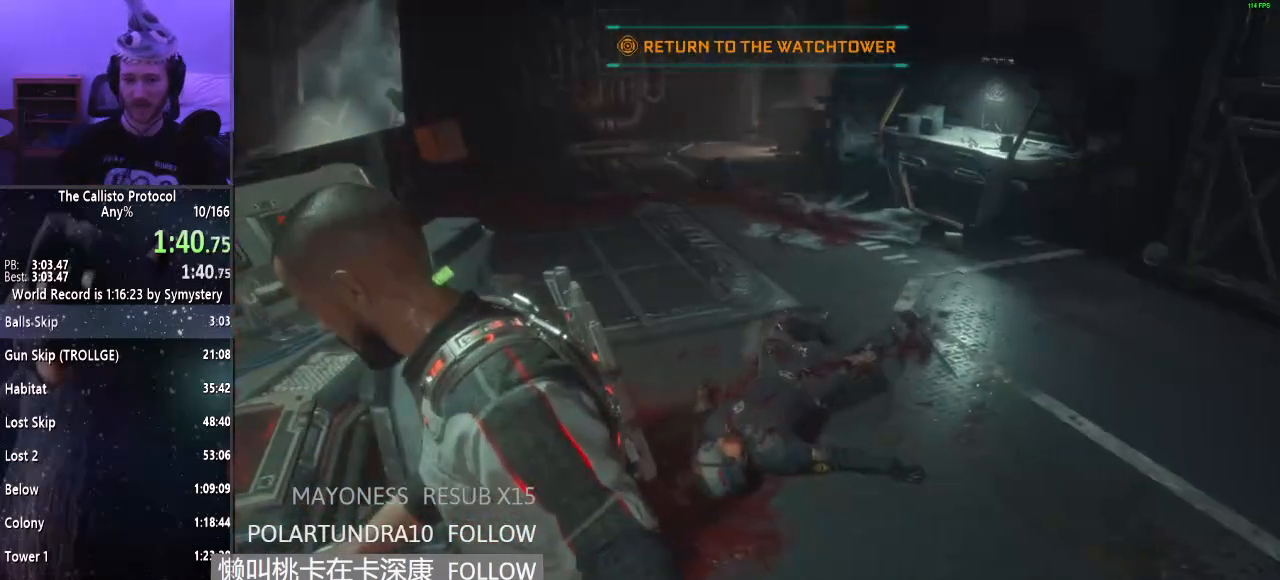
{"keys": ["shift", "w"], "mouse": [], "events": []}
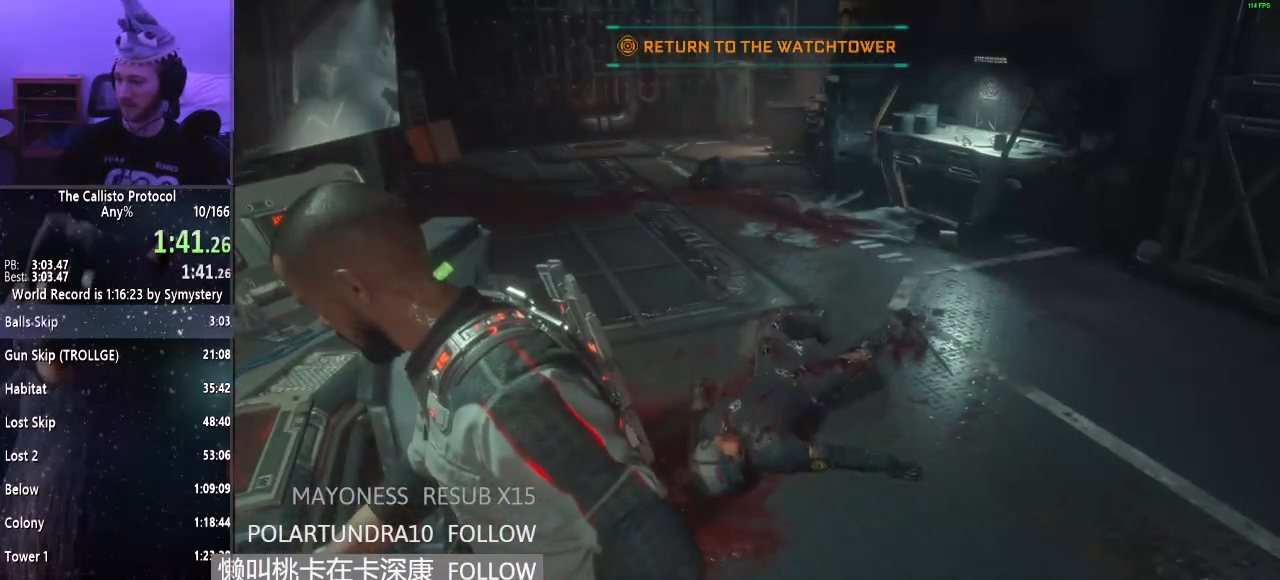
{"keys": ["shift", "w"], "mouse": [], "events": []}
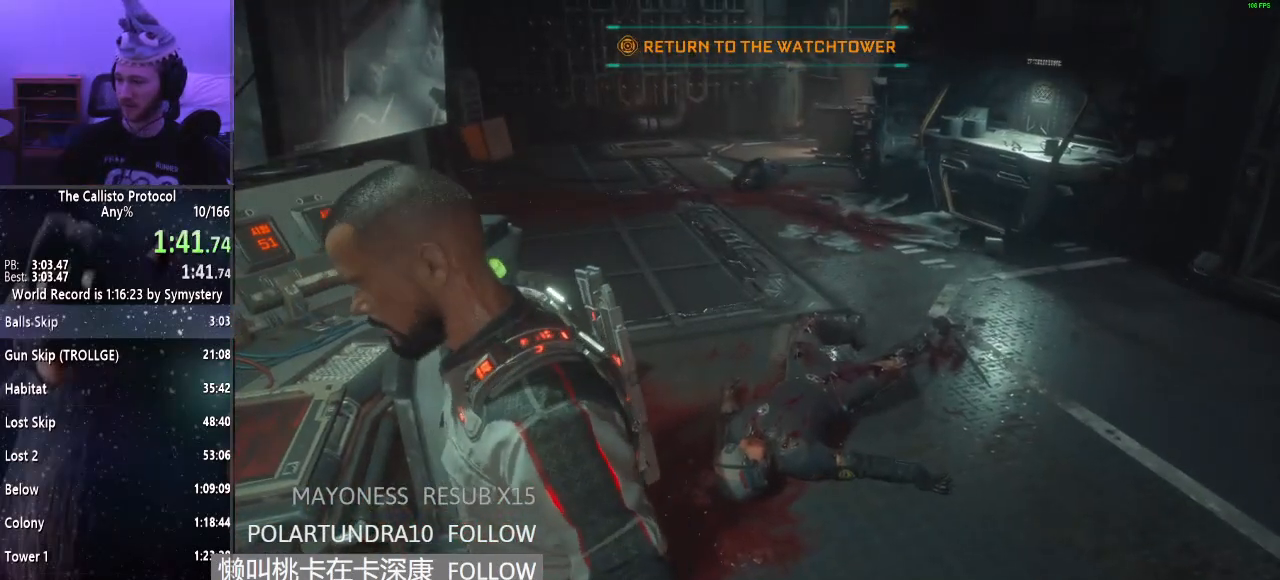
{"keys": ["shift", "w"], "mouse": [], "events": []}
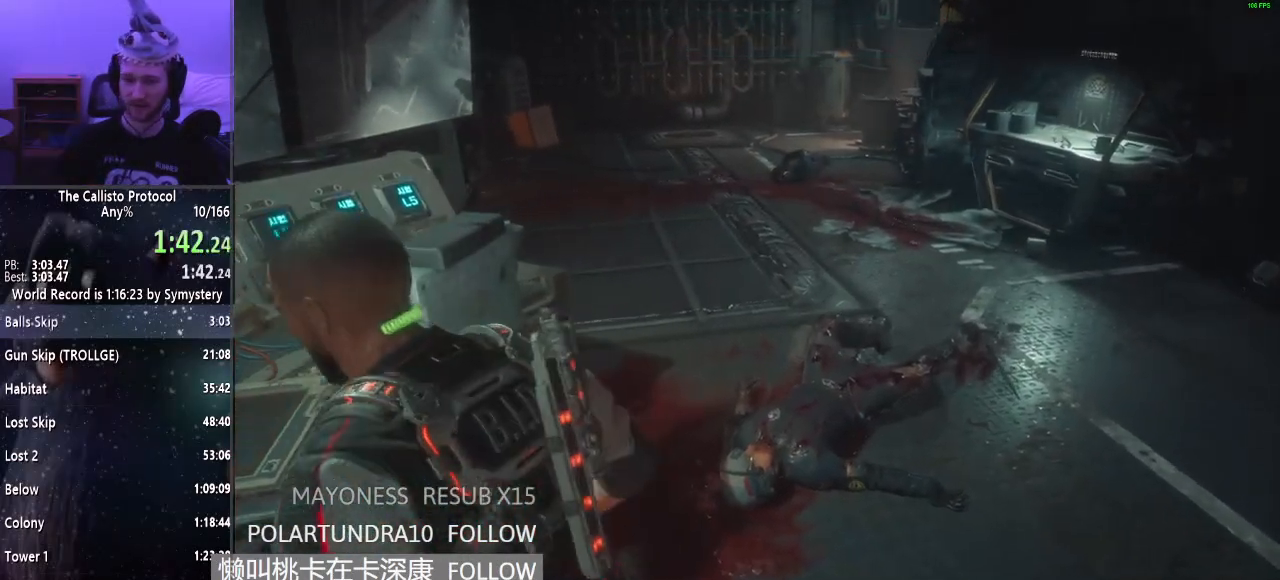
{"keys": ["shift", "w"], "mouse": [], "events": []}
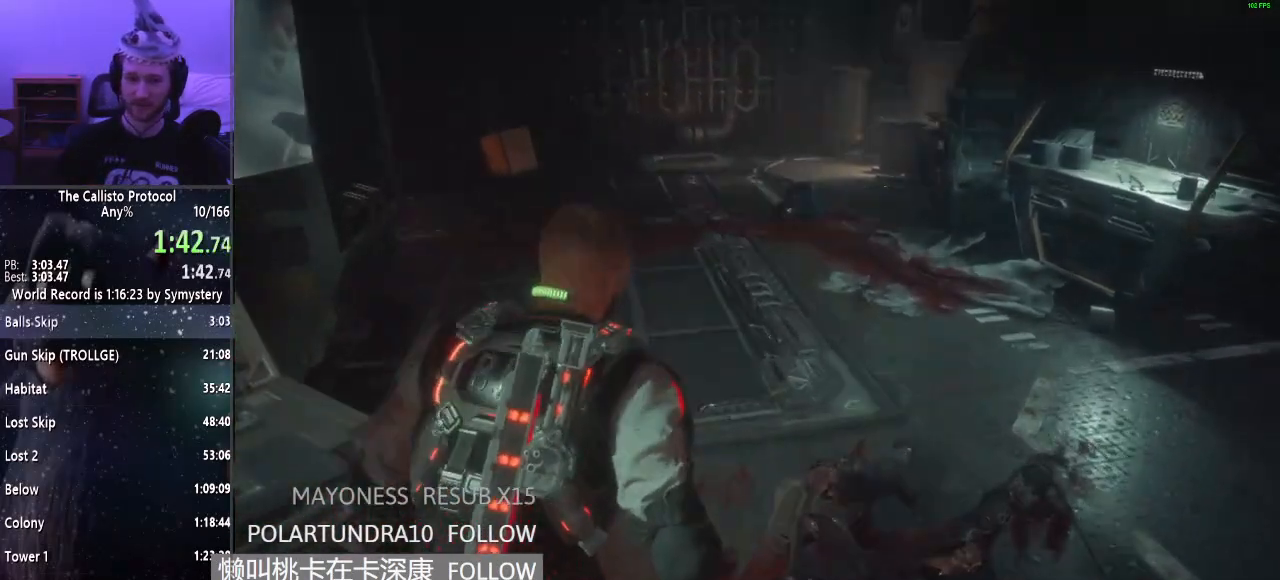
{"keys": ["shift", "w"], "mouse": [], "events": []}
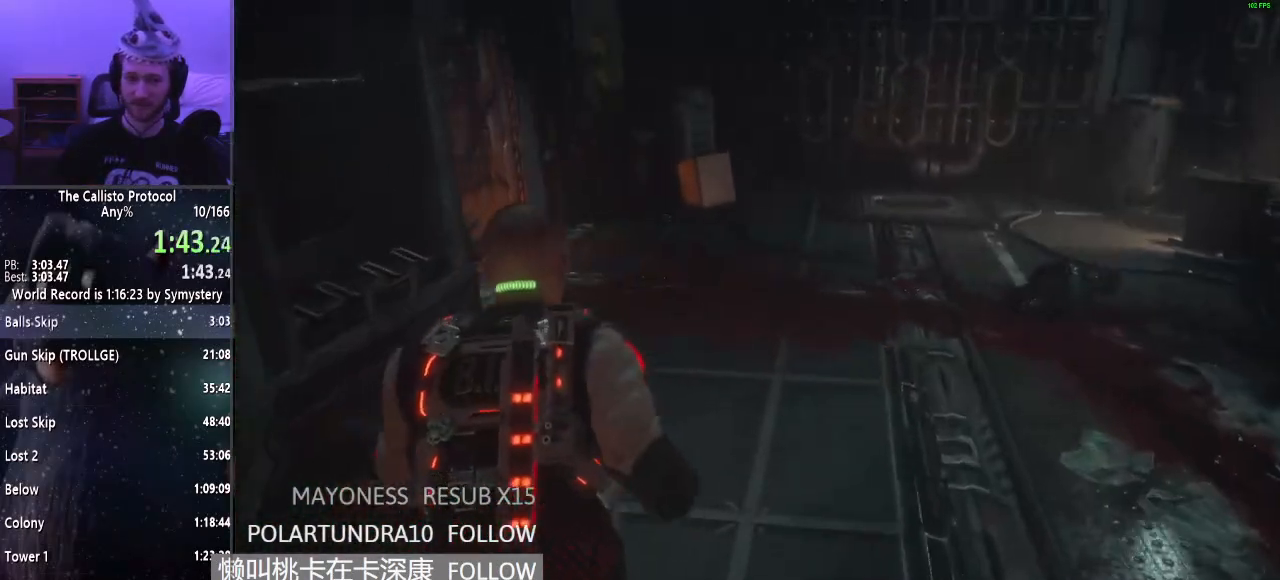
{"keys": ["shift", "w"], "mouse": [], "events": []}
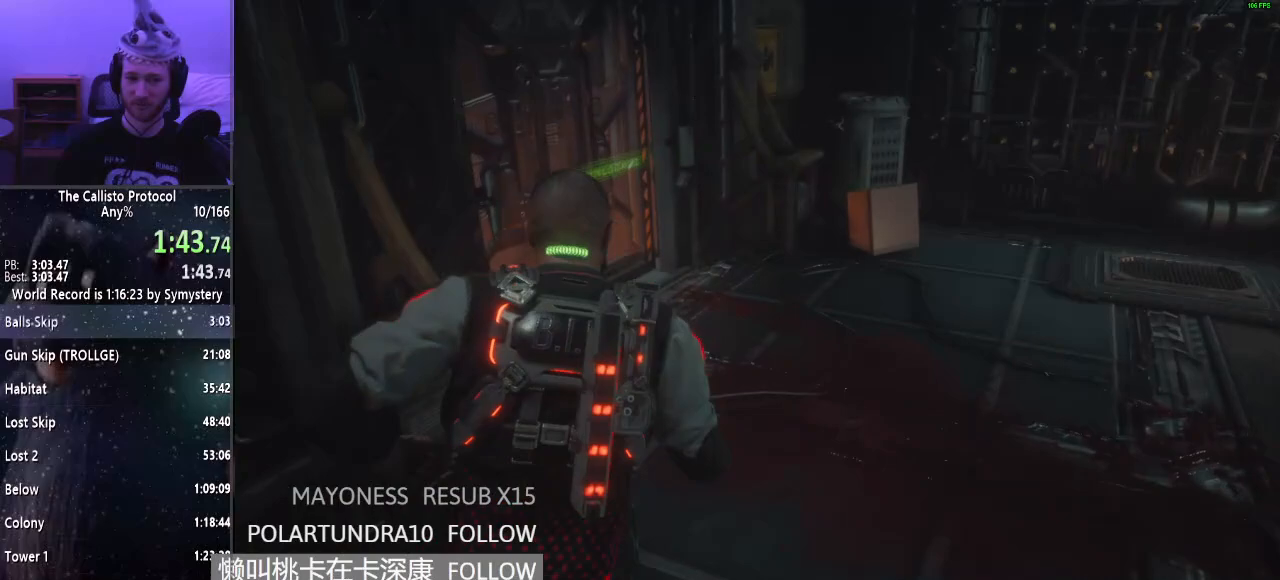
{"keys": ["shift", "w"], "mouse": [], "events": [[117, "e", "down"], [167, "e", "up"], [267, "e", "down"], [350, "e", "up"], [400, "e", "down"], [500, "e", "up"]]}
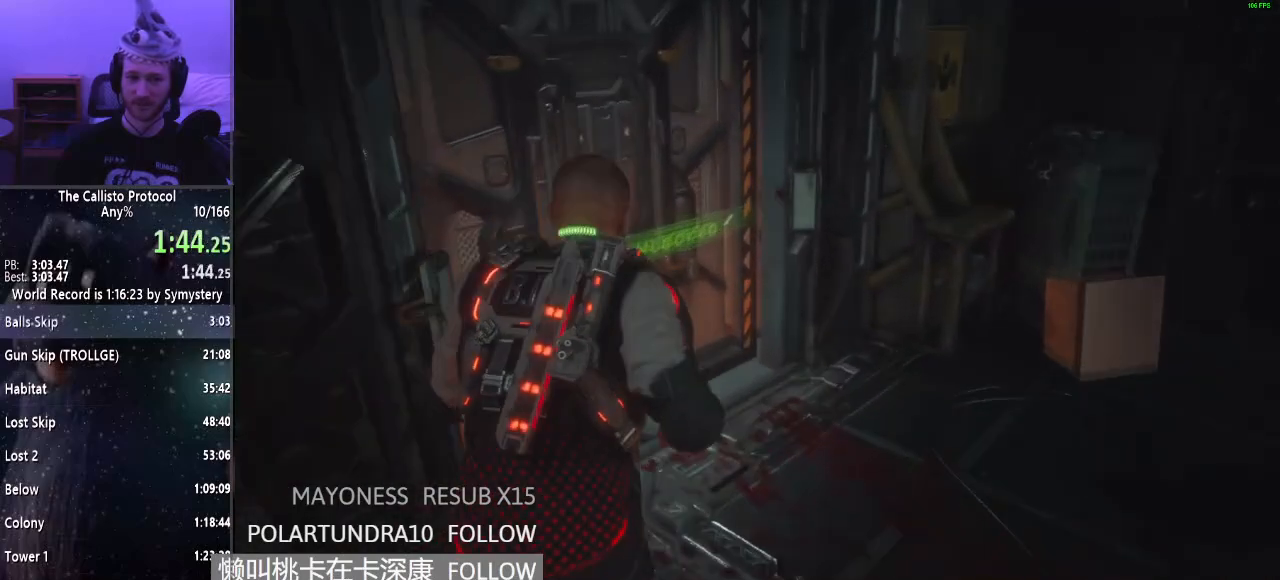
{"keys": ["a", "shift", "w"], "mouse": [], "events": [[100, "e", "down"], [133, "e", "up"], [233, "e", "down"], [317, "e", "up"], [367, "a", "down"]]}